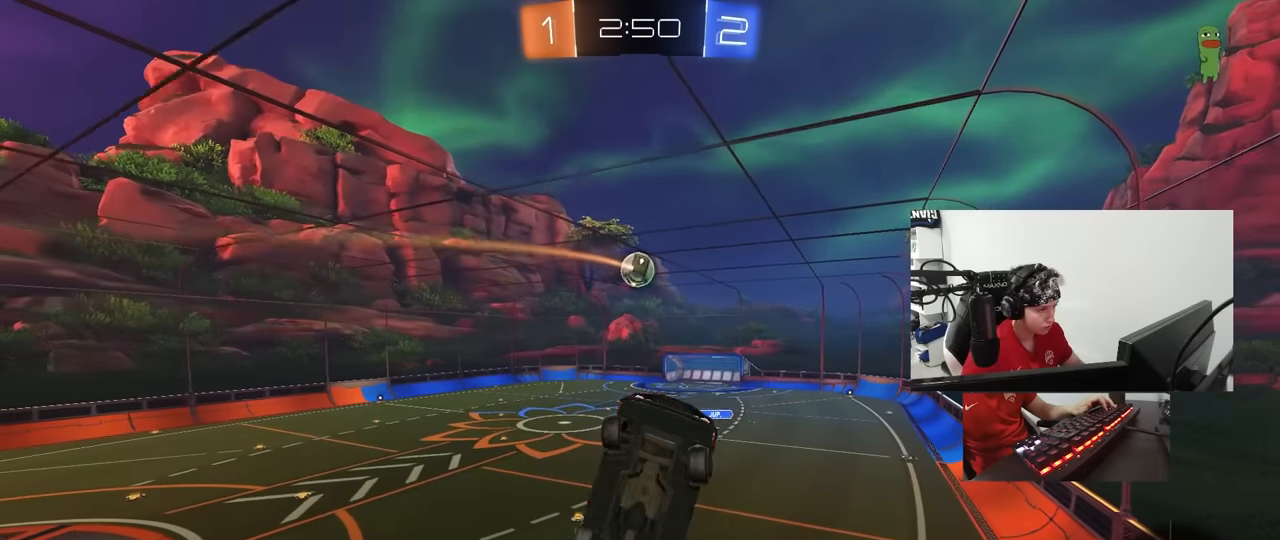
Gameplay with keyboard and mouse; each line is a JSON object with the keys and mouse buttons held at the frame after it. "events" lists presses ("down") and releases ("up") of "1", "2", "3", "4", "5", "a", "alt", "c", "caps_lock", "ctrl", "d", "e", "f", "g", "q", "r", "s", "shift", "space", "t", "tab", "v", "w", "x", "z", "mouse_left", "mouse_wheel" and "mouse_right" between this image and that frame as [ms after this image, input, new state], when the widget could be followed in between. "mouse_left", "mouse_wheel", "mouse_right" = the "left", "wheel", "right" buttons of the "mouse" list. No other keys are recorded. "wheel" means that the mouse wheel is clicked or scrolled. "mouse_move" is the direction in which the mouse moves at that frame (one of eight, or "still"), when it could be read.
{"keys": ["a", "q"], "mouse": [], "mouse_move": "still", "events": [[100, "q", "up"], [150, "s", "up"], [300, "q", "down"], [334, "d", "up"], [384, "a", "down"]]}
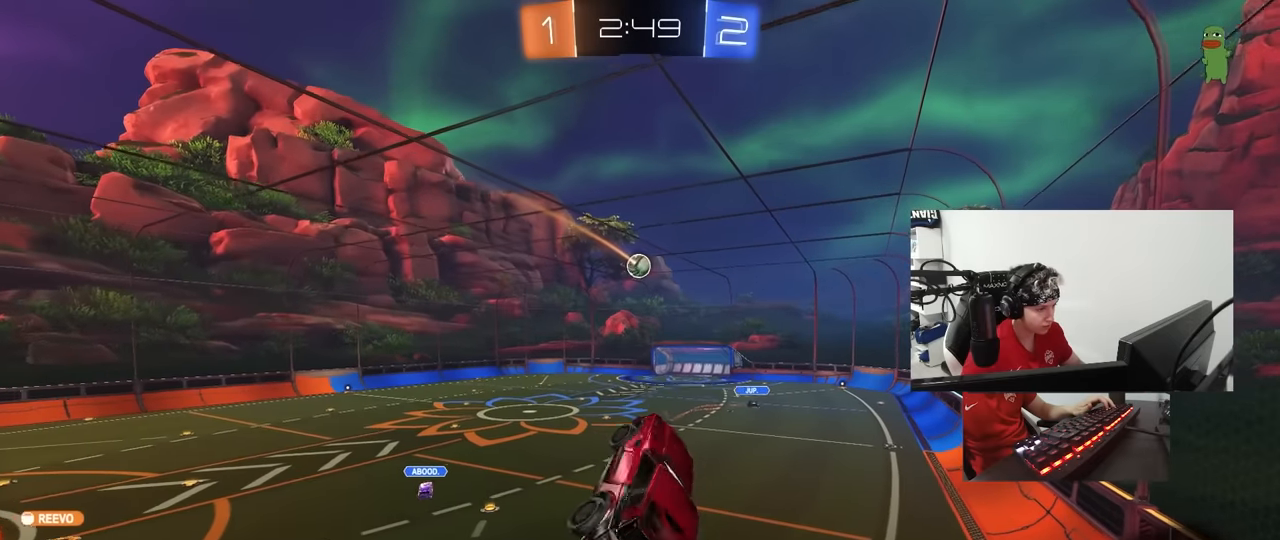
{"keys": [], "mouse": [], "mouse_move": "still", "events": [[67, "a", "up"], [117, "q", "up"], [400, "a", "down"], [450, "w", "down"], [500, "a", "up"], [500, "w", "up"]]}
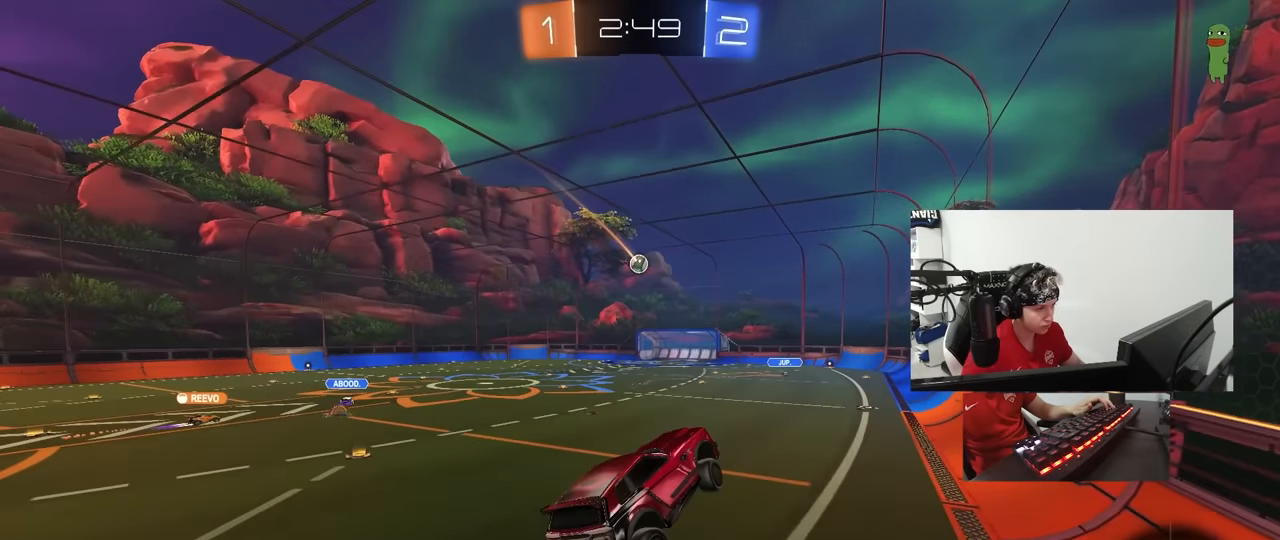
{"keys": ["a", "w"], "mouse": [], "mouse_move": "still", "events": [[284, "a", "down"], [317, "w", "down"]]}
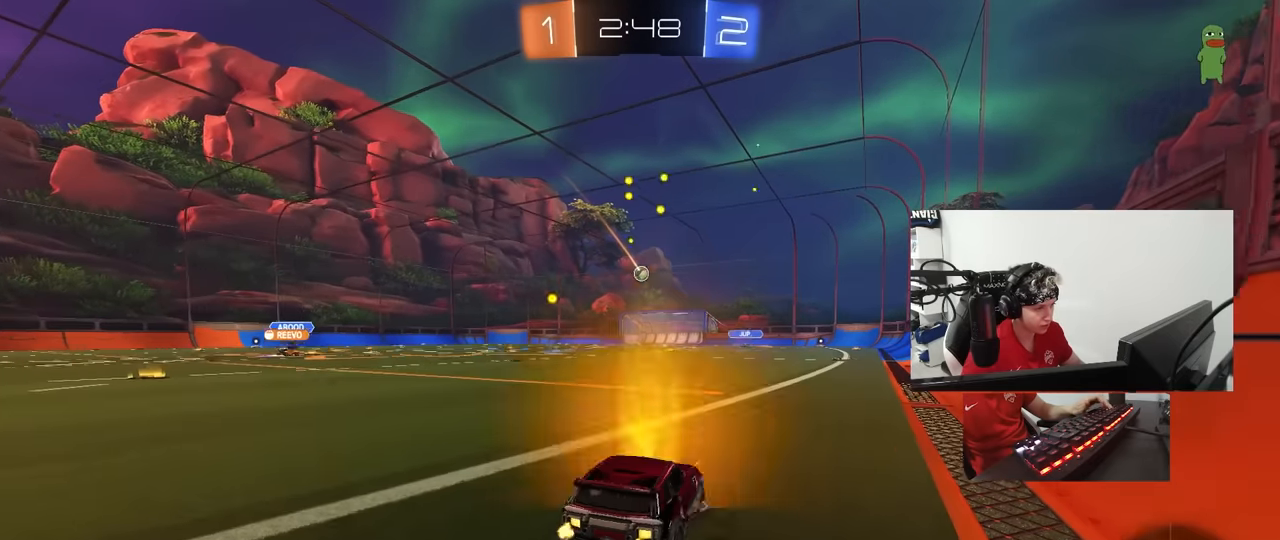
{"keys": ["a", "s", "shift"], "mouse": ["left"], "mouse_move": "still", "events": [[17, "mouse_left", "down"], [150, "a", "up"], [150, "mouse_right", "down"], [250, "a", "down"], [250, "mouse_right", "up"], [250, "shift", "down"], [284, "mouse_right", "down"], [334, "s", "down"], [334, "w", "up"], [484, "mouse_right", "up"]]}
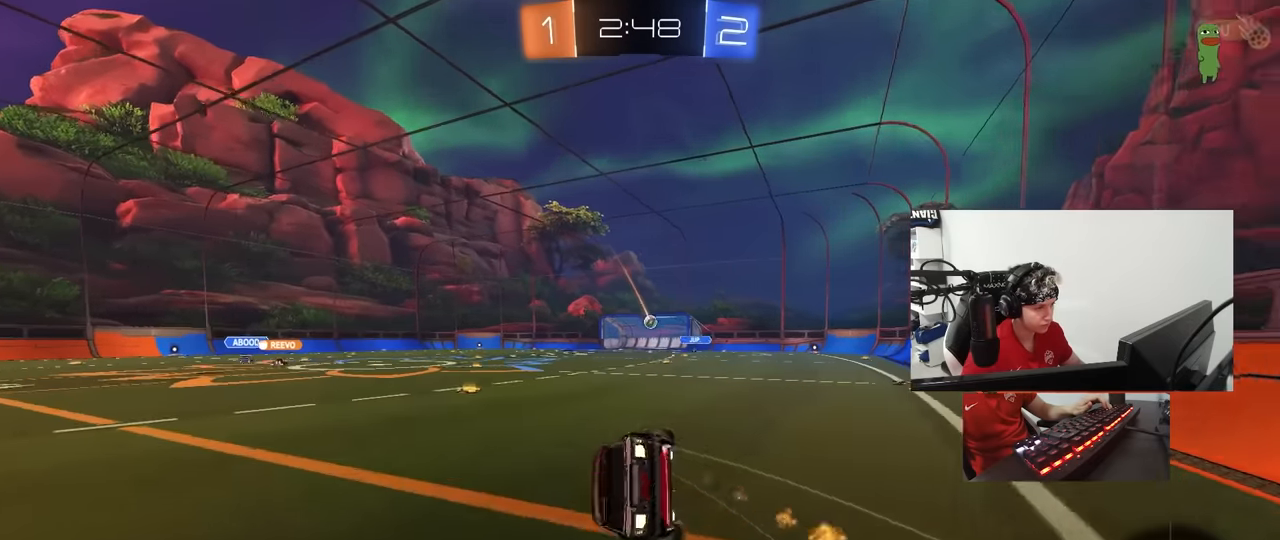
{"keys": ["a", "s", "shift"], "mouse": [], "mouse_move": "still", "events": [[217, "s", "up"], [317, "s", "down"], [350, "mouse_left", "up"]]}
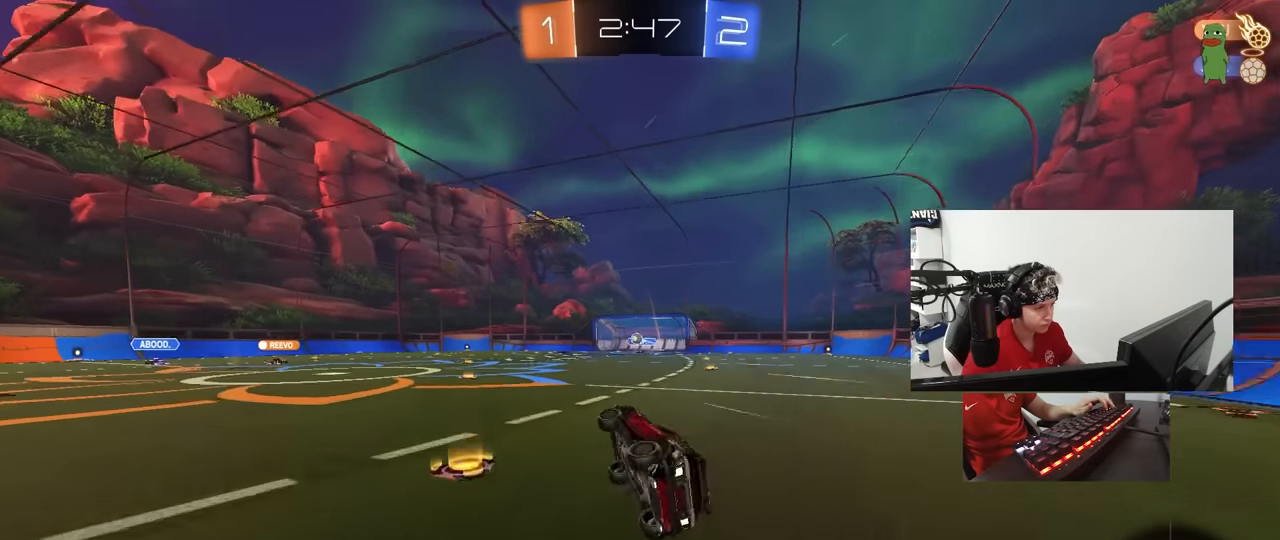
{"keys": ["a", "w"], "mouse": [], "mouse_move": "still", "events": [[84, "s", "up"], [84, "shift", "up"], [134, "a", "up"], [367, "w", "down"], [417, "a", "down"]]}
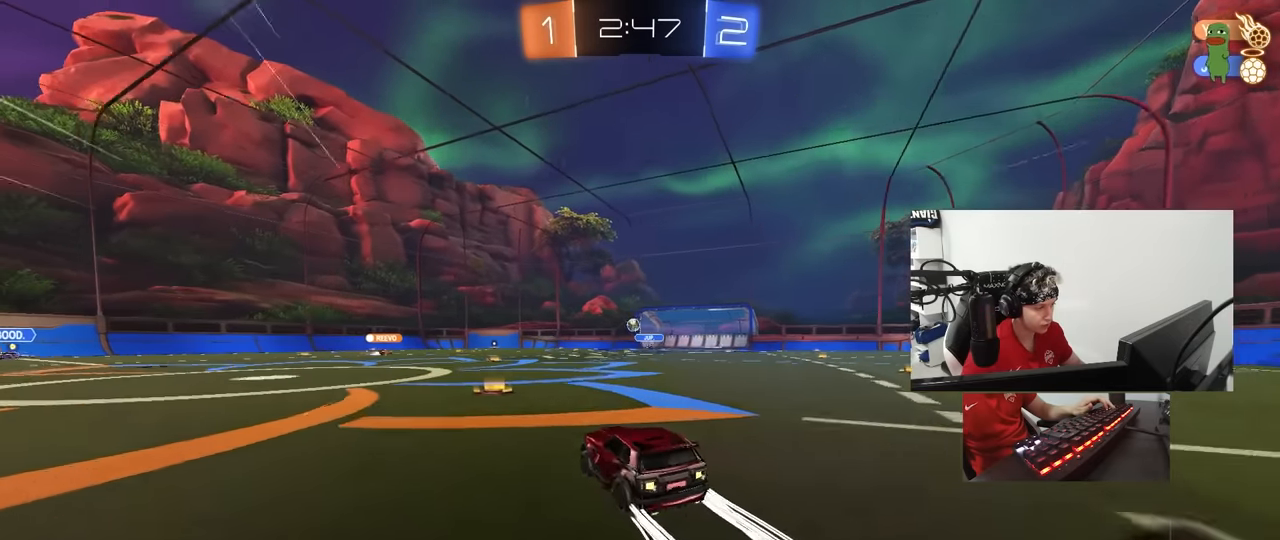
{"keys": ["w"], "mouse": [], "mouse_move": "still", "events": [[67, "mouse_left", "down"], [200, "a", "up"], [200, "mouse_left", "up"]]}
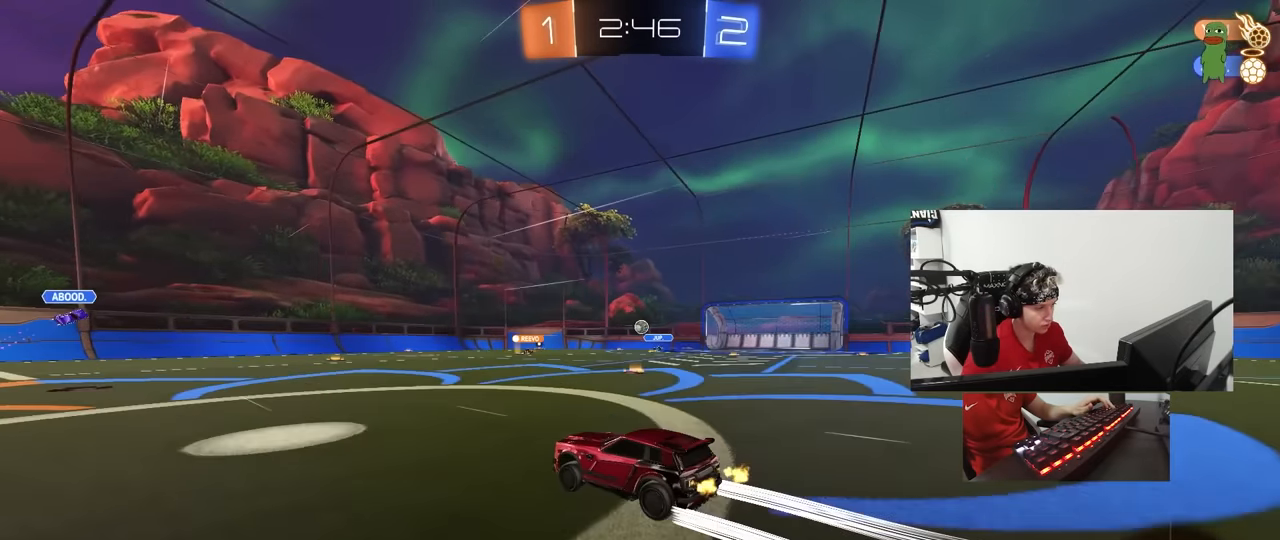
{"keys": ["w"], "mouse": [], "mouse_move": "still", "events": [[167, "d", "down"], [217, "d", "up"]]}
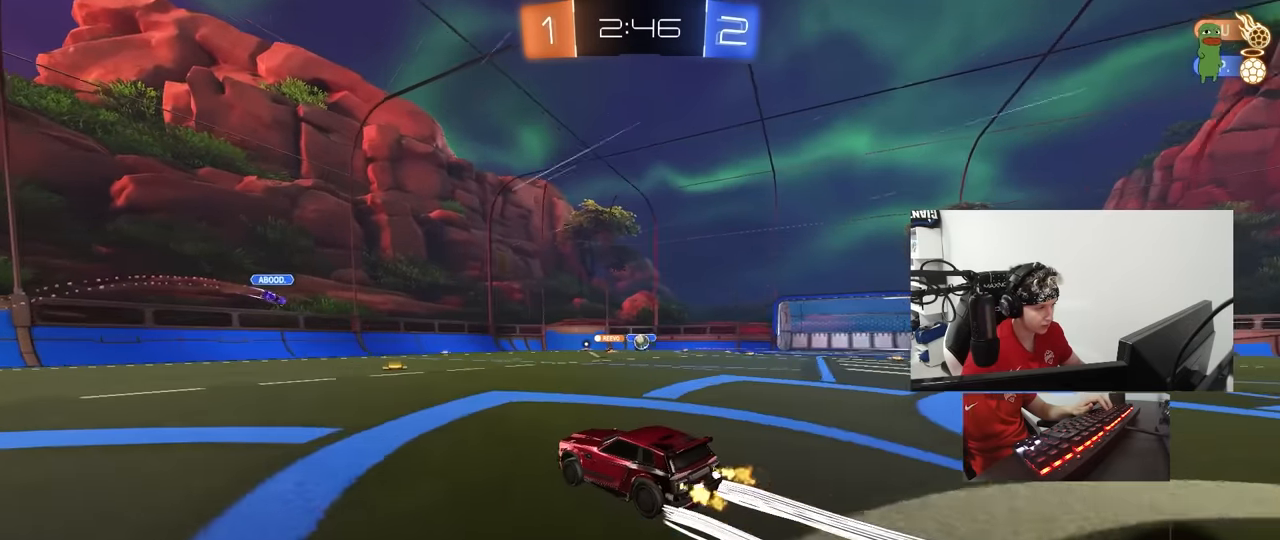
{"keys": ["d", "s"], "mouse": [], "mouse_move": "still", "events": [[50, "w", "up"], [184, "d", "down"], [367, "a", "down"], [367, "d", "up"], [367, "s", "down"], [467, "a", "up"], [467, "d", "down"]]}
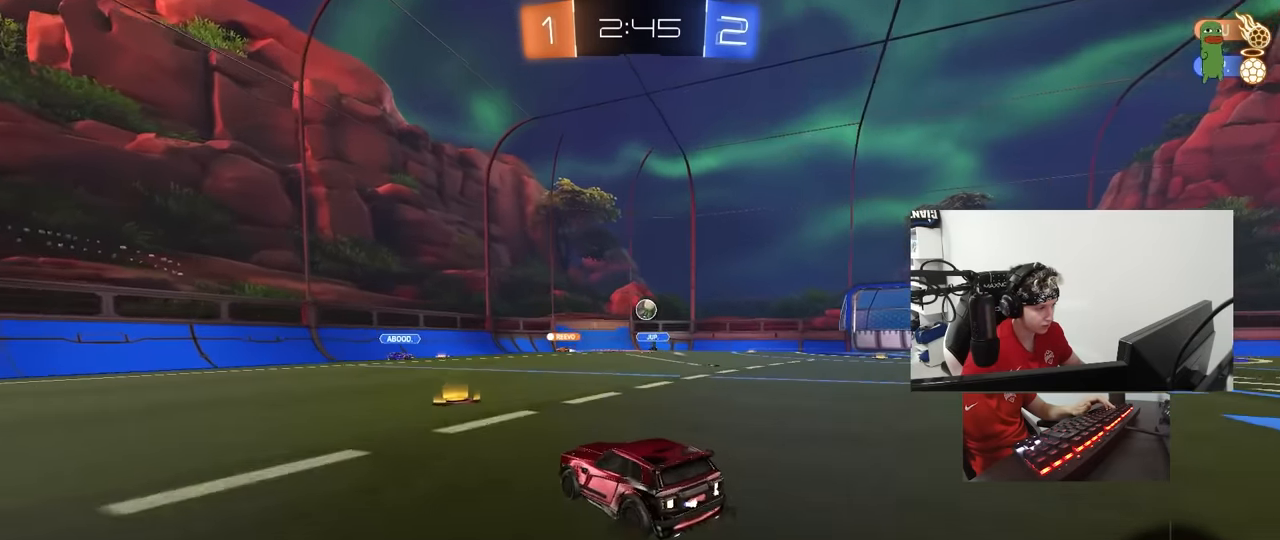
{"keys": ["a", "w"], "mouse": [], "mouse_move": "still", "events": [[67, "s", "up"], [100, "a", "down"], [100, "d", "up"], [150, "shift", "down"], [200, "w", "down"], [334, "shift", "up"]]}
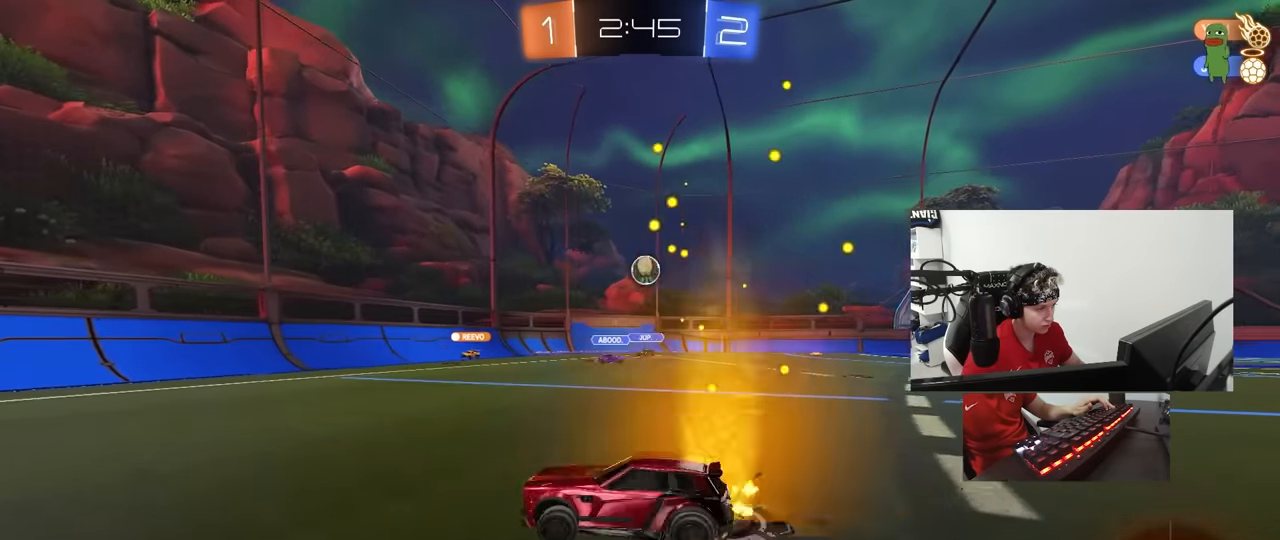
{"keys": ["w"], "mouse": [], "mouse_move": "still", "events": [[450, "a", "up"]]}
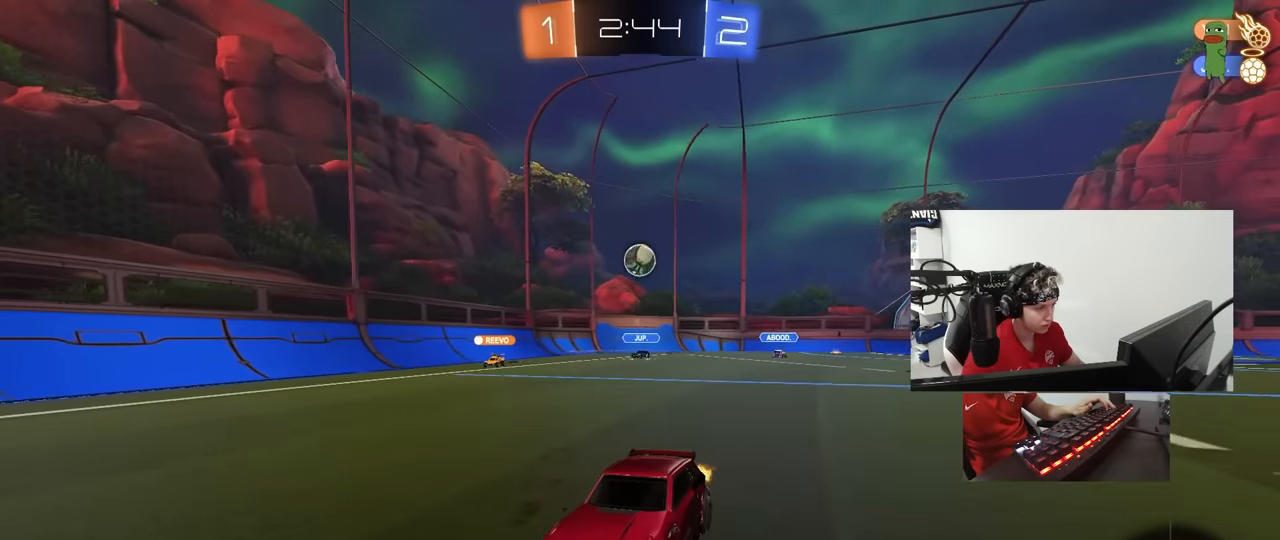
{"keys": [], "mouse": [], "mouse_move": "still", "events": [[367, "w", "up"]]}
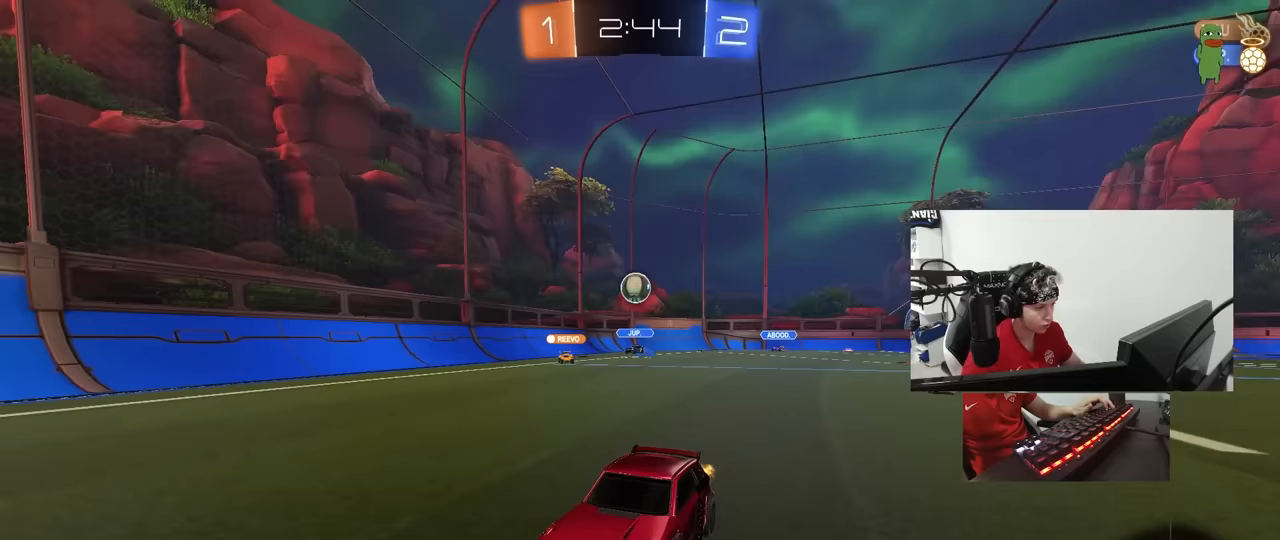
{"keys": ["w"], "mouse": [], "mouse_move": "still", "events": [[333, "a", "down"], [333, "w", "down"], [483, "a", "up"]]}
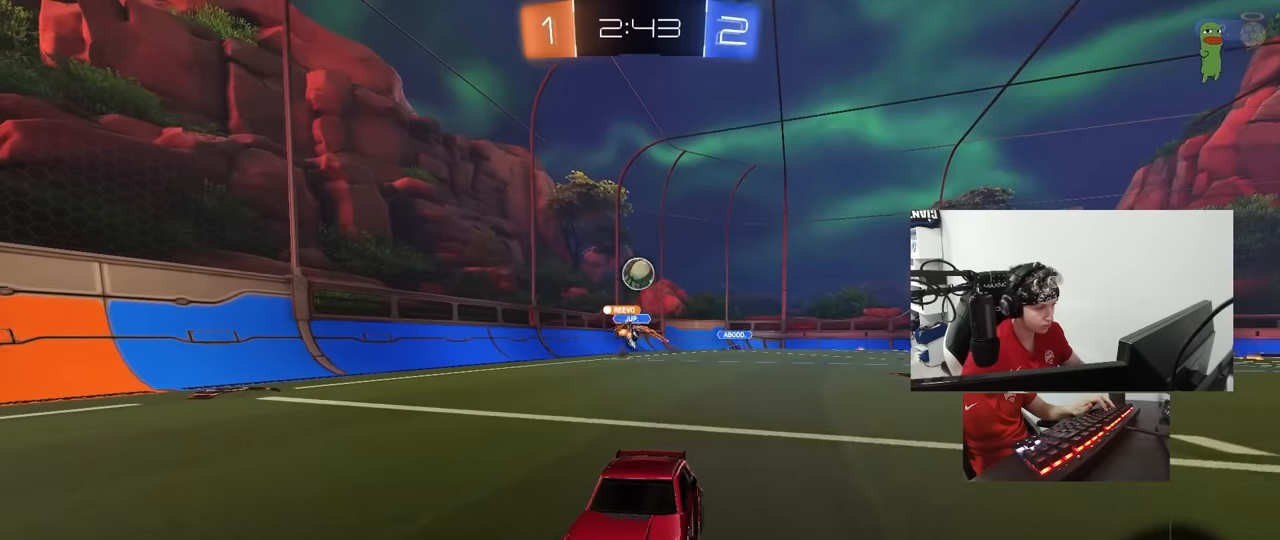
{"keys": ["d"], "mouse": [], "mouse_move": "still", "events": [[33, "d", "down"], [117, "d", "up"], [167, "a", "down"], [267, "a", "up"], [317, "d", "down"], [317, "w", "up"], [350, "shift", "down"], [500, "shift", "up"]]}
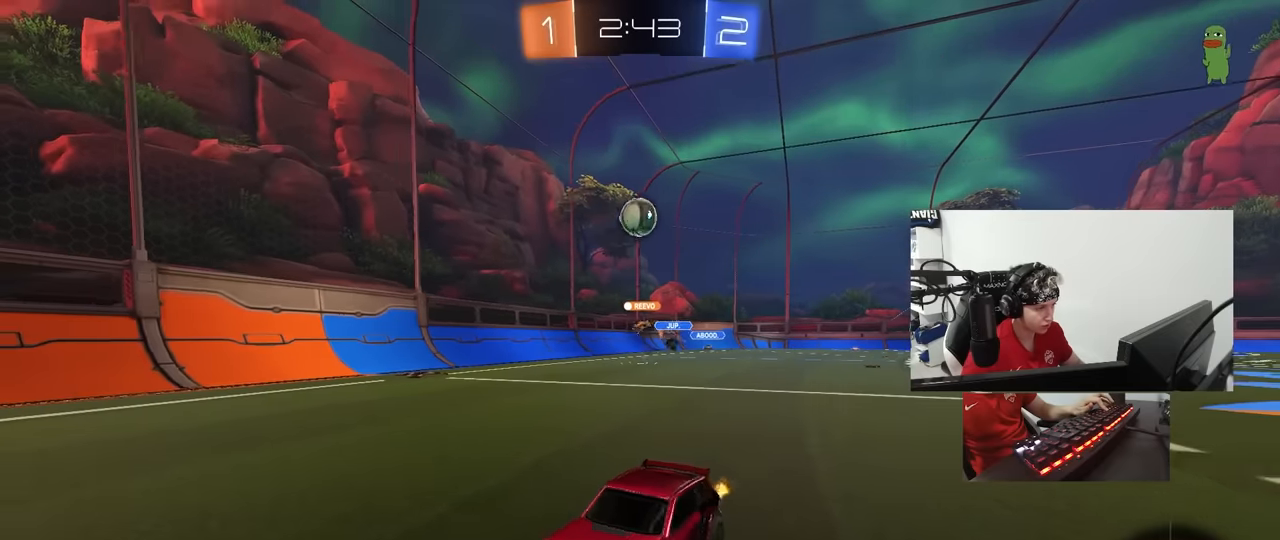
{"keys": ["d", "s"], "mouse": ["right"], "mouse_move": "still", "events": [[50, "s", "down"], [183, "s", "up"], [417, "mouse_right", "down"], [417, "s", "down"]]}
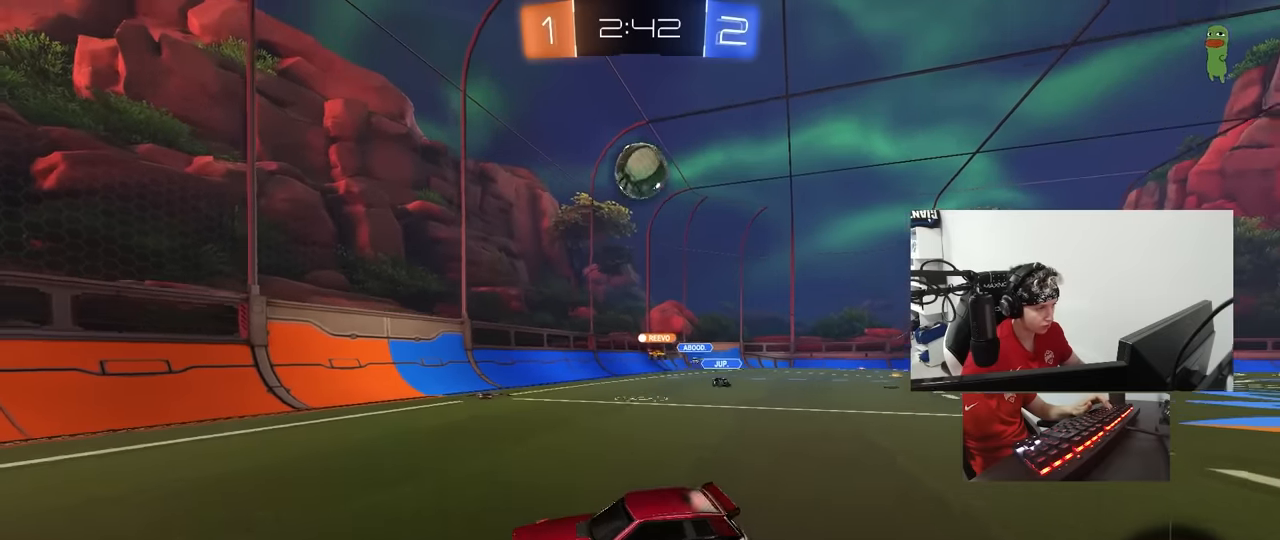
{"keys": ["d"], "mouse": [], "mouse_move": "up", "events": [[150, "d", "up"], [150, "mouse_right", "up"], [150, "s", "up"], [200, "mouse_right", "down"], [250, "a", "down"], [250, "mouse_left", "down"], [250, "s", "down"], [300, "shift", "down"], [383, "mouse_left", "up"], [383, "mouse_right", "up"], [383, "s", "up"], [483, "a", "up"], [483, "d", "down"], [483, "shift", "up"]]}
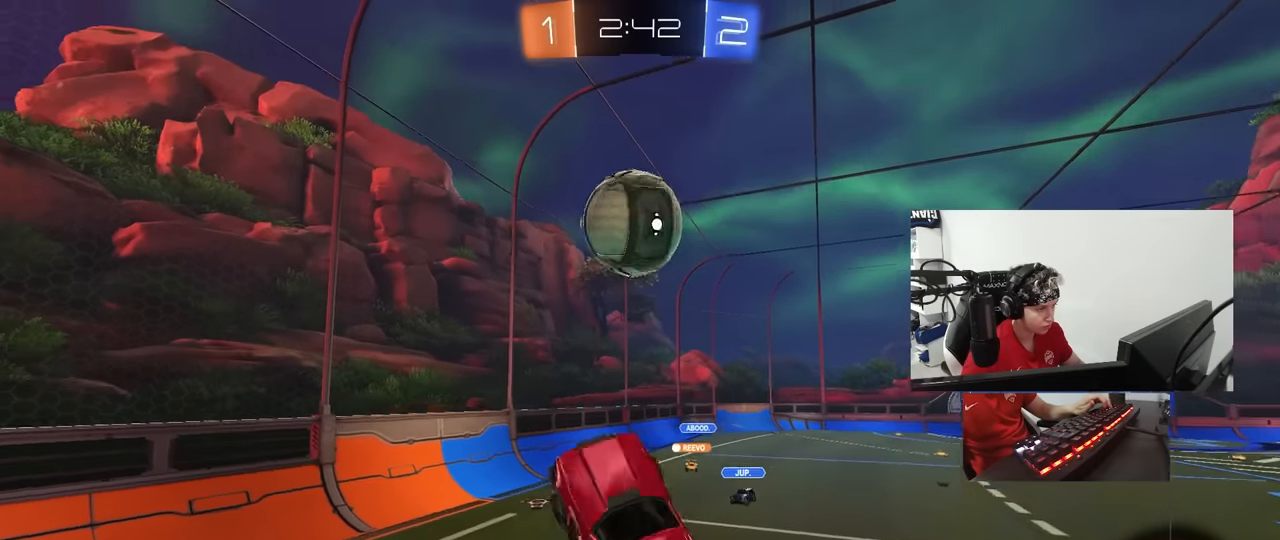
{"keys": ["a", "shift"], "mouse": ["left"], "mouse_move": "still", "events": [[33, "mouse_left", "down"], [33, "w", "down"], [67, "a", "down"], [67, "d", "up"], [117, "d", "down"], [117, "shift", "down"], [167, "d", "up"], [167, "mouse_left", "up"], [217, "mouse_left", "down"], [317, "w", "up"]]}
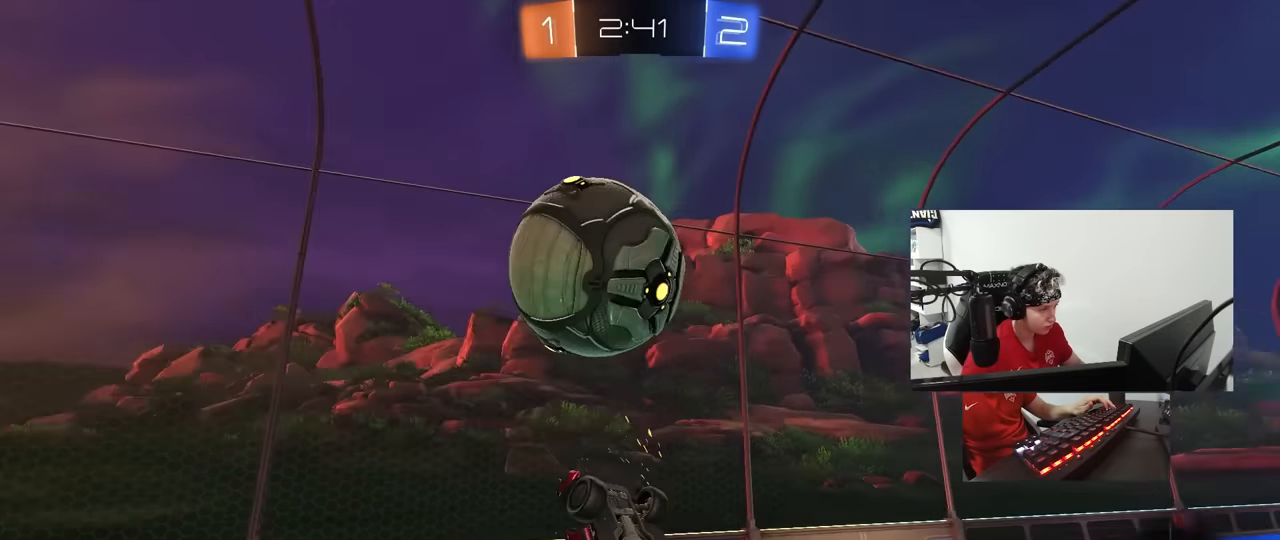
{"keys": ["a", "shift"], "mouse": ["left"], "mouse_move": "still", "events": [[167, "w", "down"], [283, "w", "up"], [317, "w", "down"], [367, "w", "up"]]}
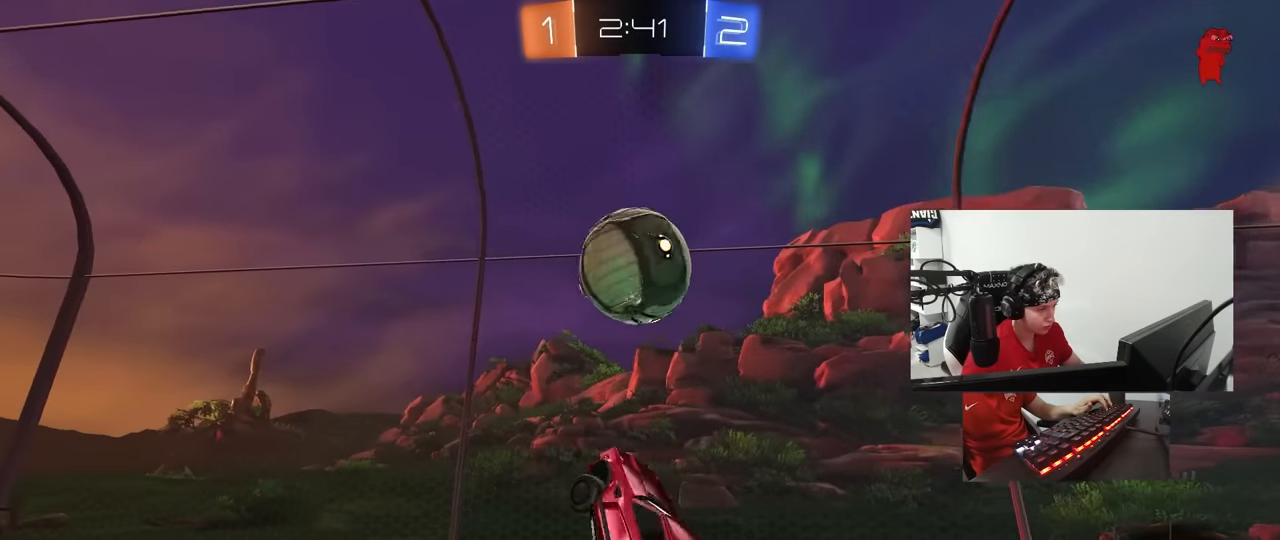
{"keys": ["a", "w"], "mouse": [], "mouse_move": "still", "events": [[50, "s", "down"], [100, "shift", "up"], [150, "d", "down"], [200, "a", "up"], [250, "s", "up"], [333, "d", "up"], [383, "shift", "down"], [433, "a", "down"], [483, "mouse_left", "up"], [483, "shift", "up"], [483, "w", "down"]]}
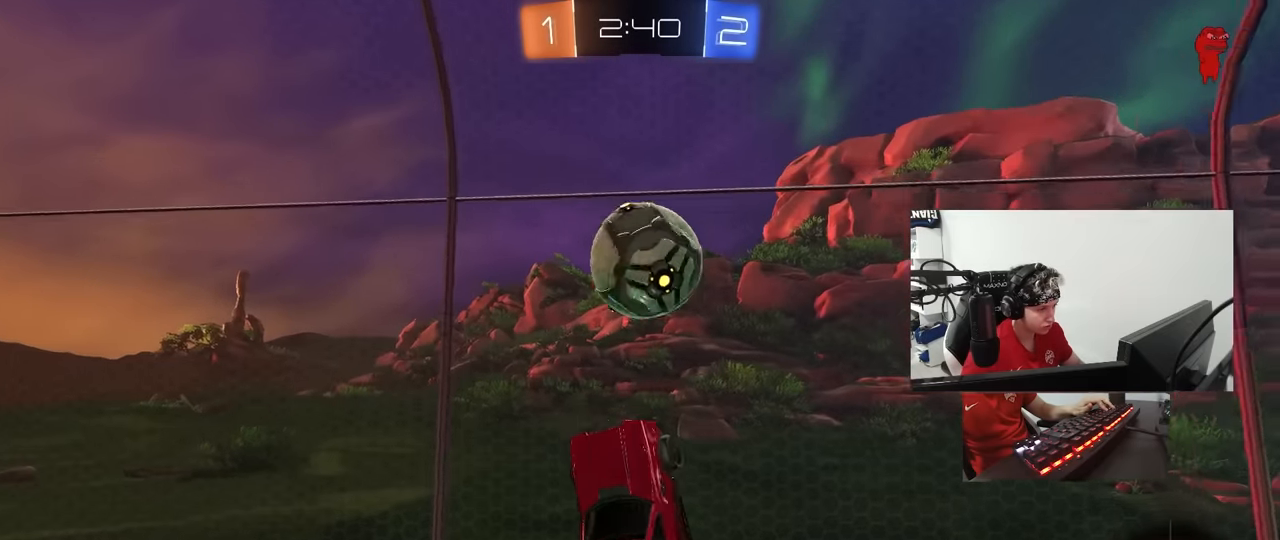
{"keys": ["w"], "mouse": [], "mouse_move": "still", "events": [[33, "a", "up"], [33, "d", "down"], [117, "shift", "down"], [167, "mouse_left", "down"], [167, "w", "up"], [300, "w", "down"], [350, "shift", "up"], [500, "d", "up"], [500, "mouse_left", "up"]]}
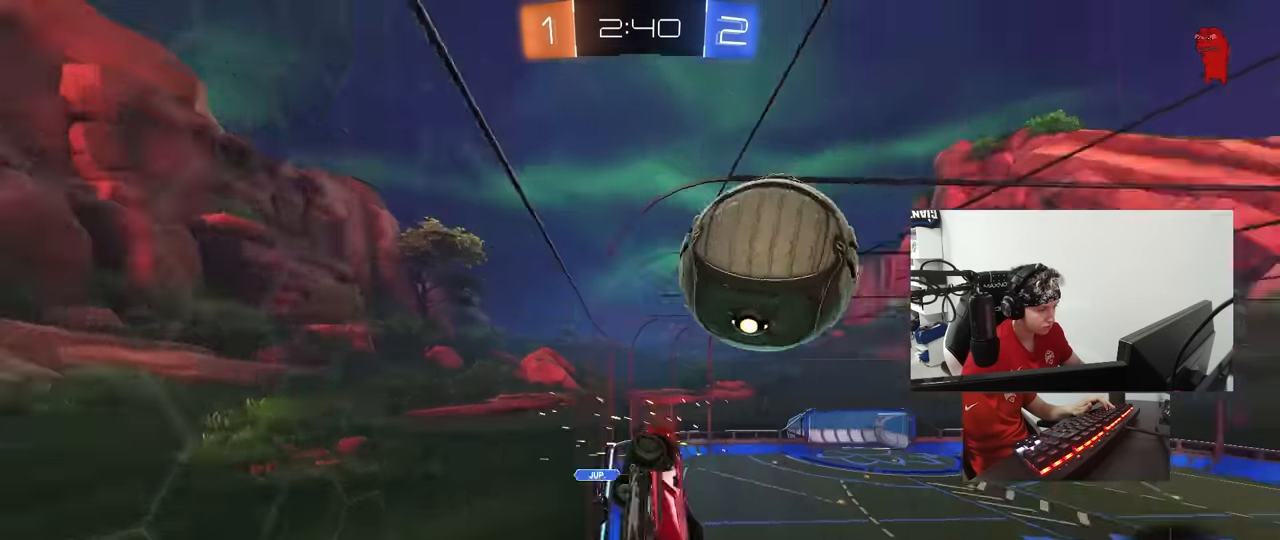
{"keys": ["a", "w"], "mouse": [], "mouse_move": "still", "events": [[133, "a", "down"]]}
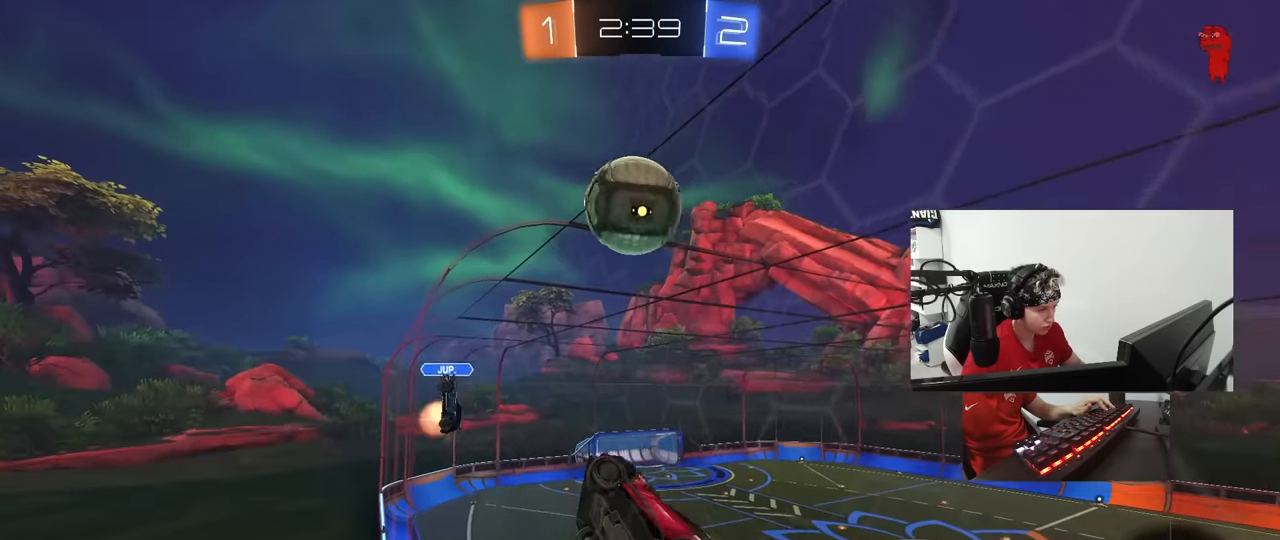
{"keys": ["d", "w"], "mouse": [], "mouse_move": "still", "events": [[150, "a", "up"], [200, "d", "down"], [333, "shift", "down"], [483, "shift", "up"]]}
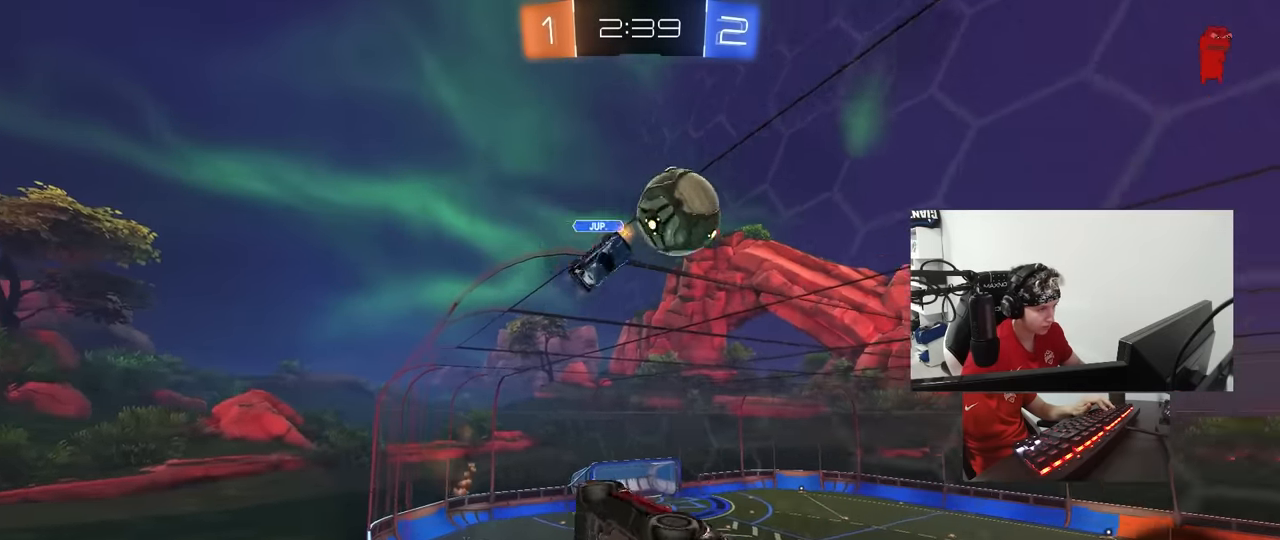
{"keys": ["d", "w"], "mouse": [], "mouse_move": "still", "events": [[217, "shift", "down"], [300, "shift", "up"]]}
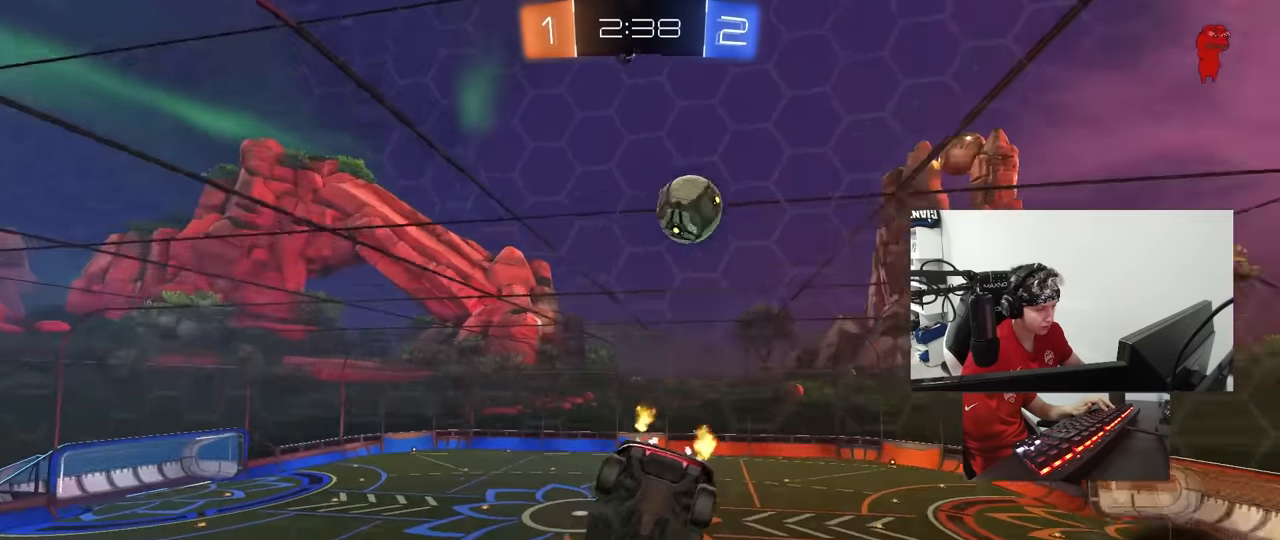
{"keys": [], "mouse": ["left", "right"], "mouse_move": "still", "events": [[467, "d", "up"], [467, "mouse_left", "down"], [467, "mouse_right", "down"], [467, "w", "up"]]}
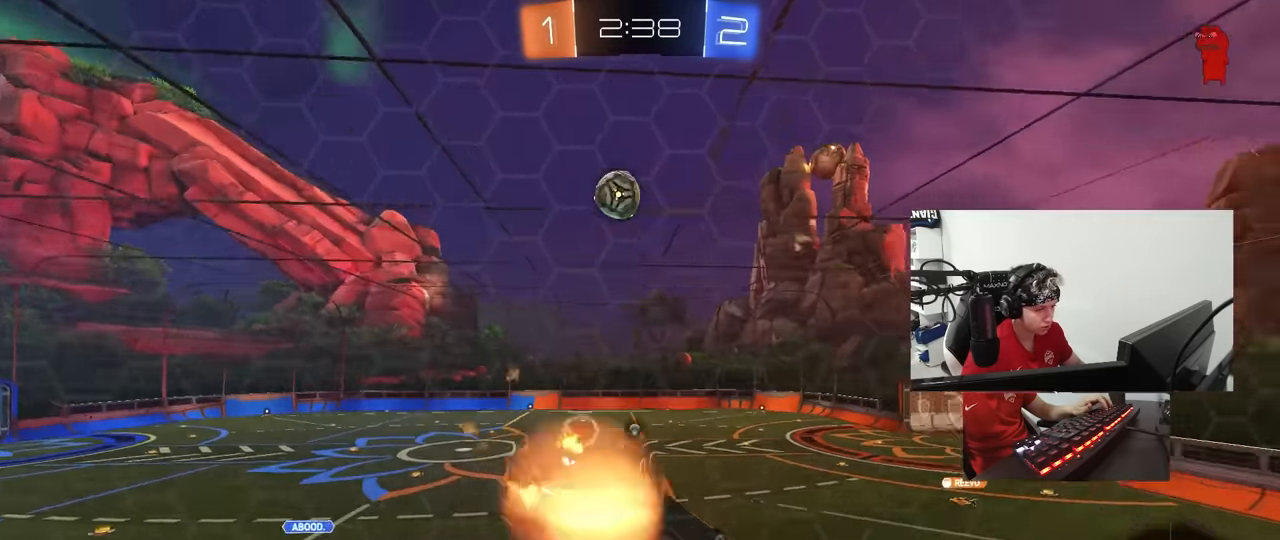
{"keys": [], "mouse": [], "mouse_move": "still", "events": [[17, "space", "down"], [67, "s", "down"], [100, "d", "down"], [100, "shift", "down"], [200, "space", "up"], [250, "mouse_left", "up"], [250, "mouse_right", "up"], [300, "s", "up"], [334, "d", "up"], [334, "shift", "up"], [384, "a", "down"], [484, "a", "up"]]}
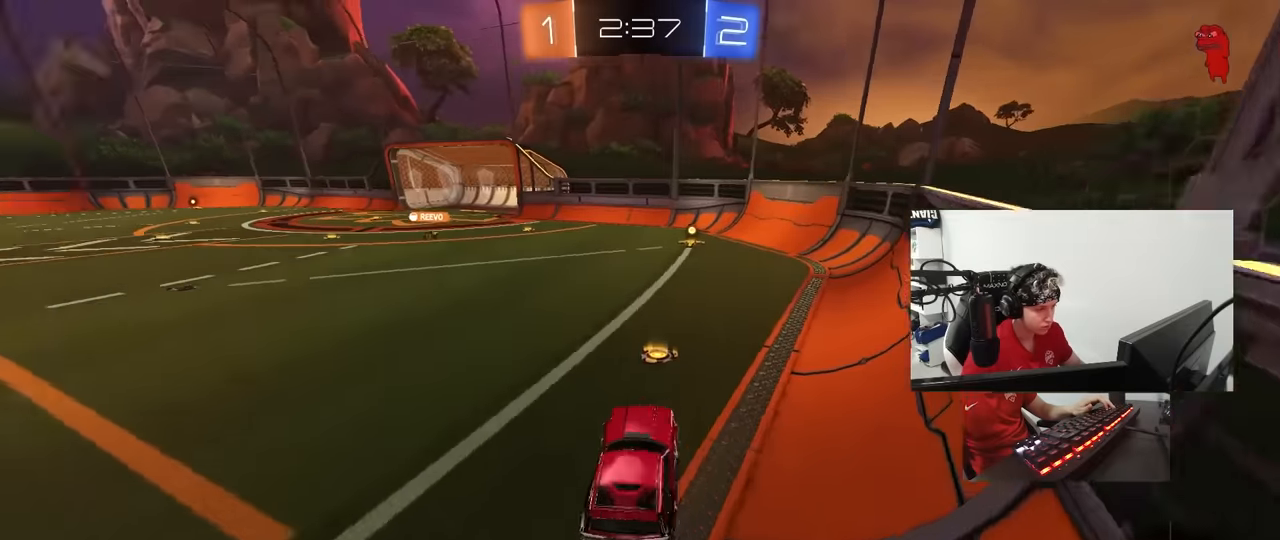
{"keys": ["w"], "mouse": ["left"], "mouse_move": "still", "events": [[34, "space", "down"], [34, "w", "down"], [67, "mouse_left", "down"], [67, "mouse_right", "down"], [167, "space", "up"], [300, "mouse_right", "up"]]}
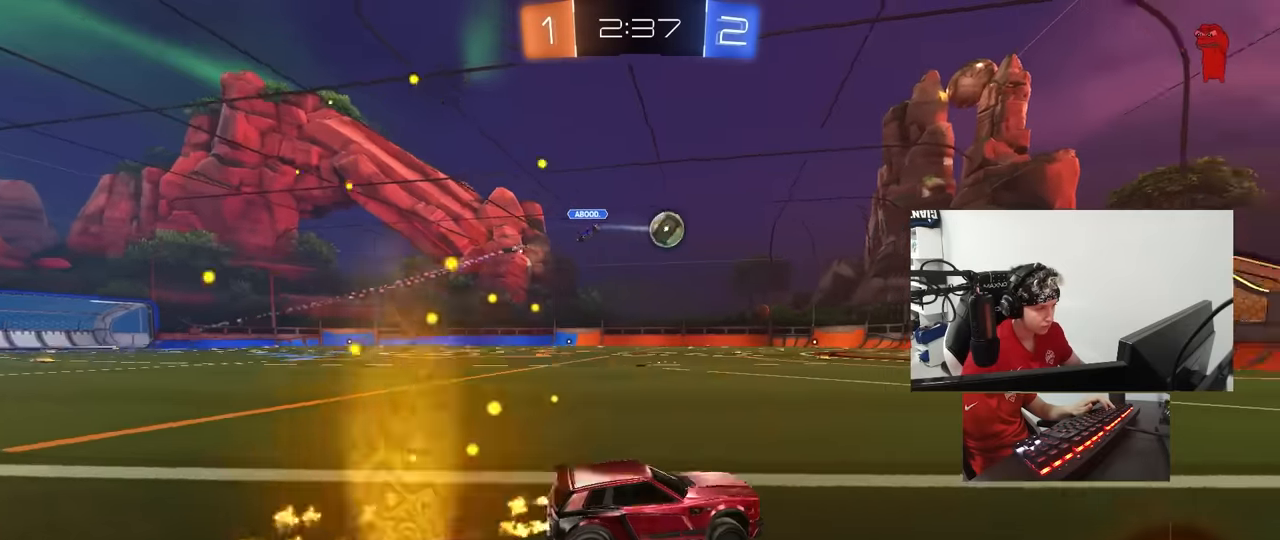
{"keys": ["w"], "mouse": [], "mouse_move": "still", "events": [[284, "d", "down"], [367, "d", "up"], [417, "mouse_left", "up"]]}
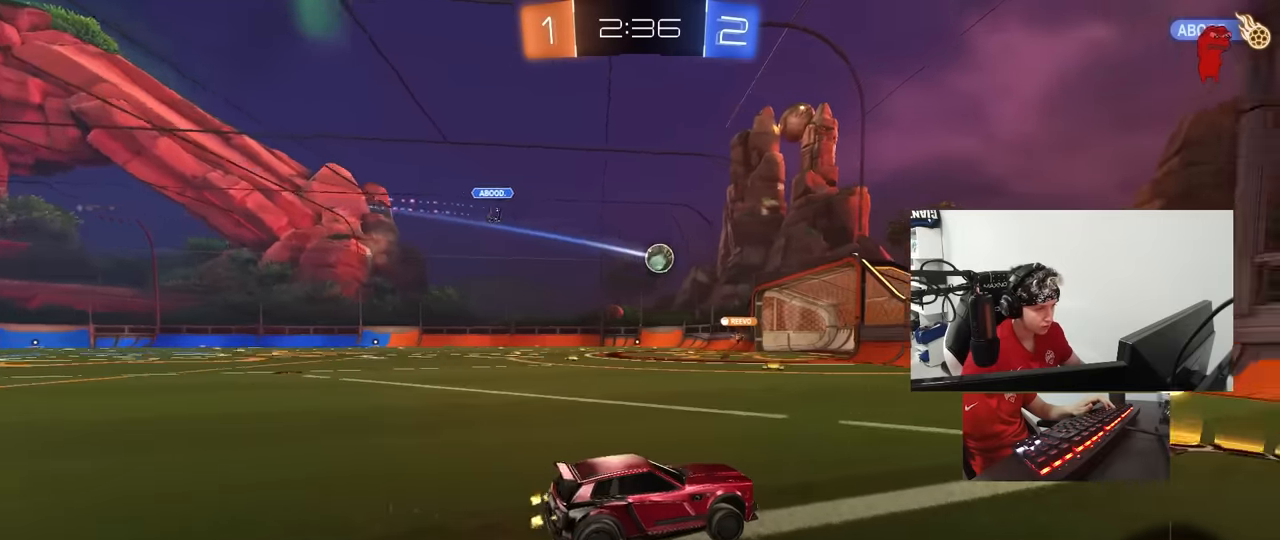
{"keys": [], "mouse": [], "mouse_move": "still", "events": [[150, "mouse_left", "down"], [200, "a", "down"], [334, "mouse_left", "up"], [384, "w", "up"], [434, "a", "up"]]}
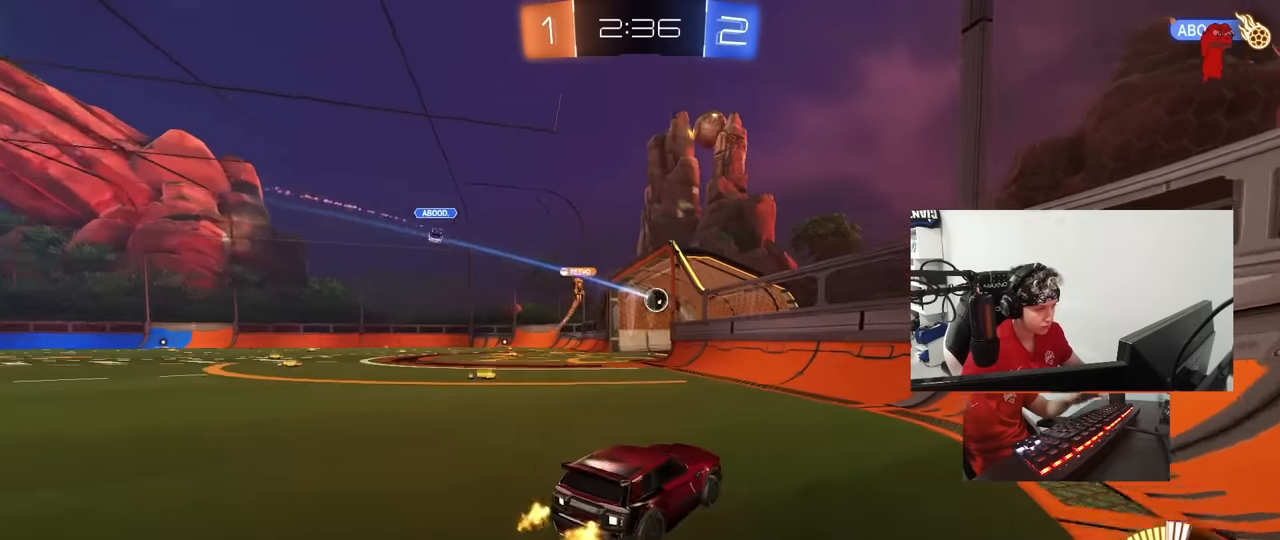
{"keys": [], "mouse": [], "mouse_move": "still", "events": [[34, "s", "down"], [317, "s", "up"]]}